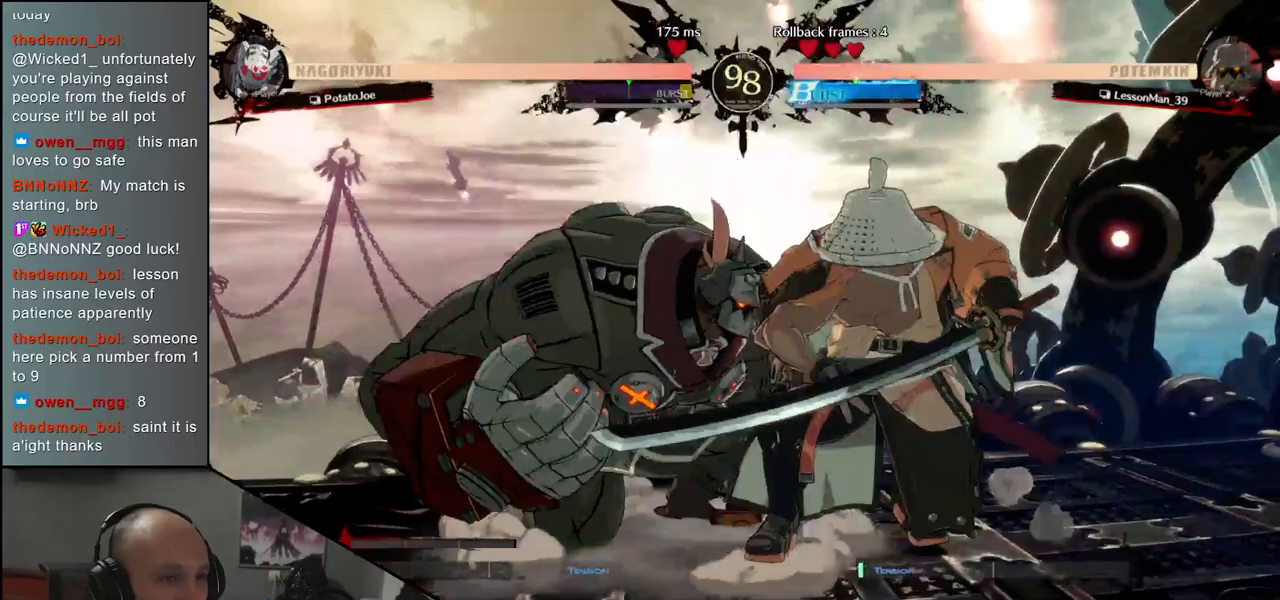
Gameplay with a controller (arcade stick); each line is a JSON object with the inputs held at the frame after it. "events" lists button and stick changes between this image and that frame as [ms after this image, input, new state], when the widget could be followed in between. Not read: L3 R1 R3.
{"buttons": [], "left_stick": "right", "events": []}
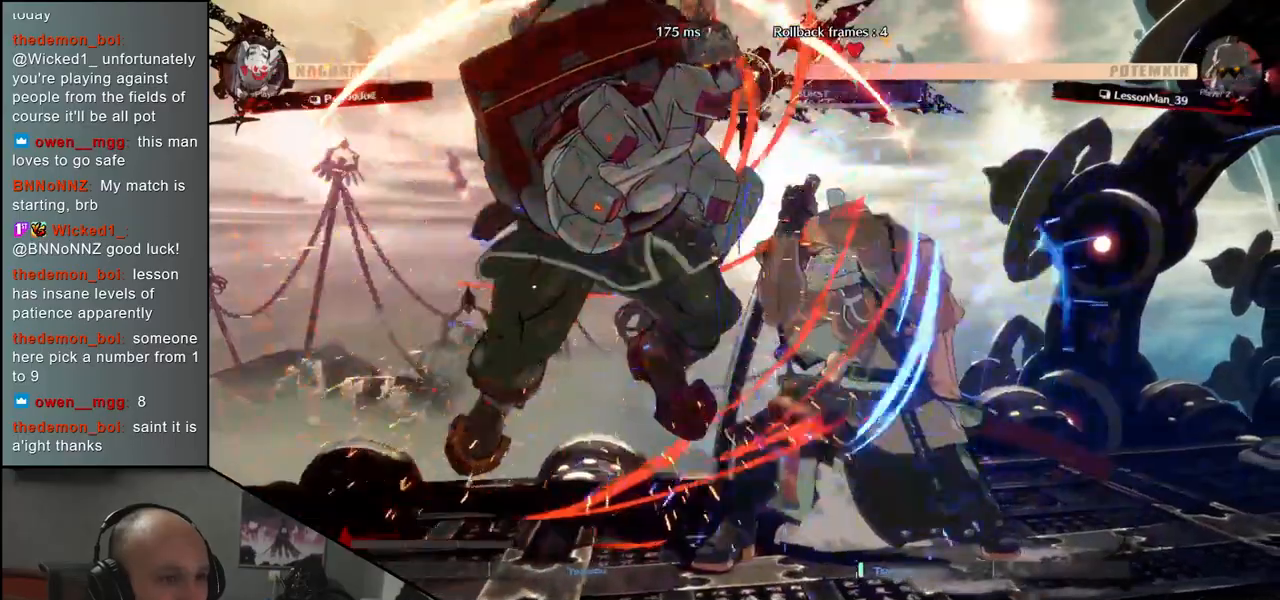
{"buttons": ["TRIANGLE"], "left_stick": "down-right", "events": [[333, "left_stick", "down-right"], [433, "TRIANGLE", "down"]]}
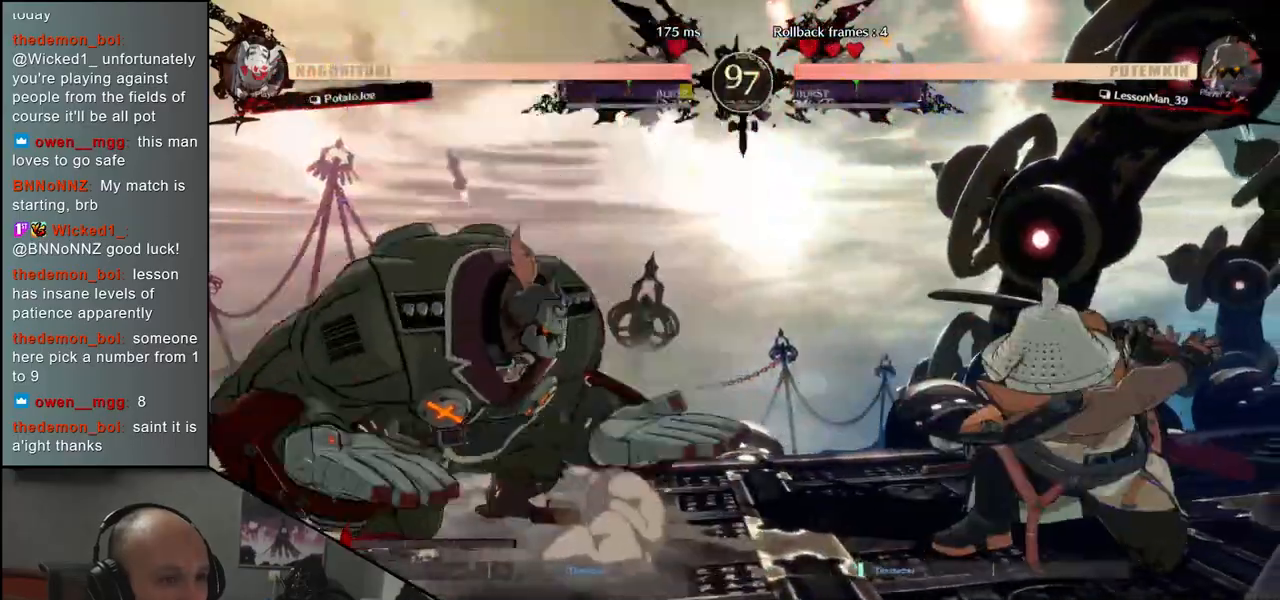
{"buttons": ["SQUARE"], "left_stick": "right", "events": [[17, "TRIANGLE", "up"], [117, "left_stick", "center"], [267, "left_stick", "down-left"], [383, "left_stick", "right"], [450, "SQUARE", "down"]]}
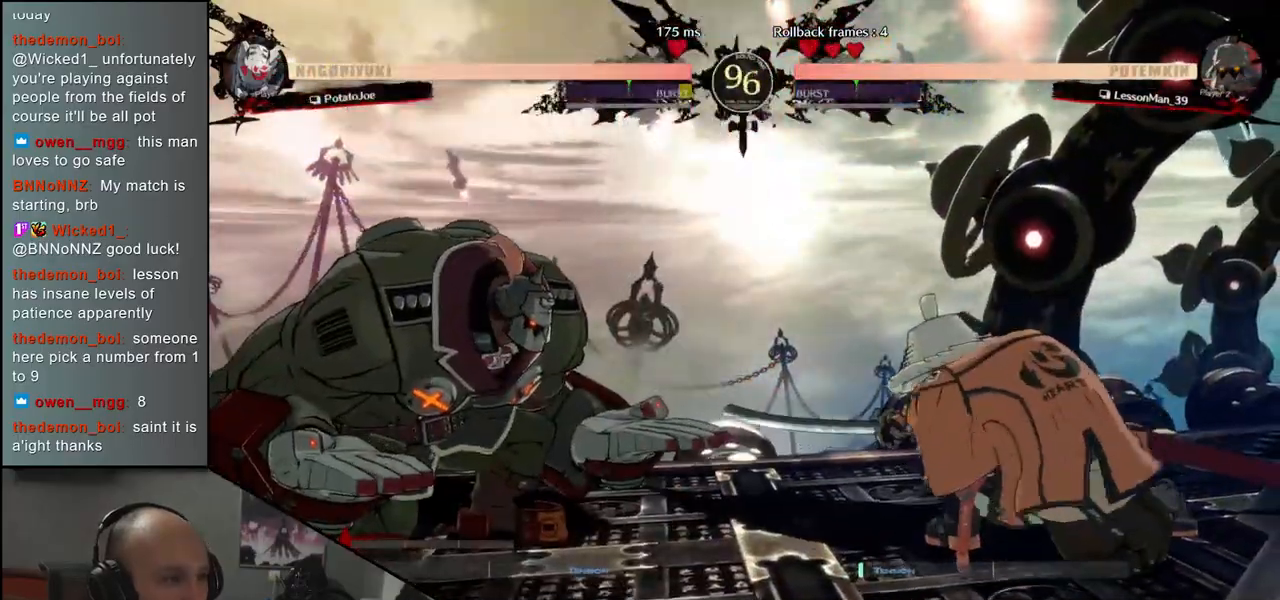
{"buttons": [], "left_stick": "left", "events": [[33, "SQUARE", "up"], [83, "left_stick", "left"]]}
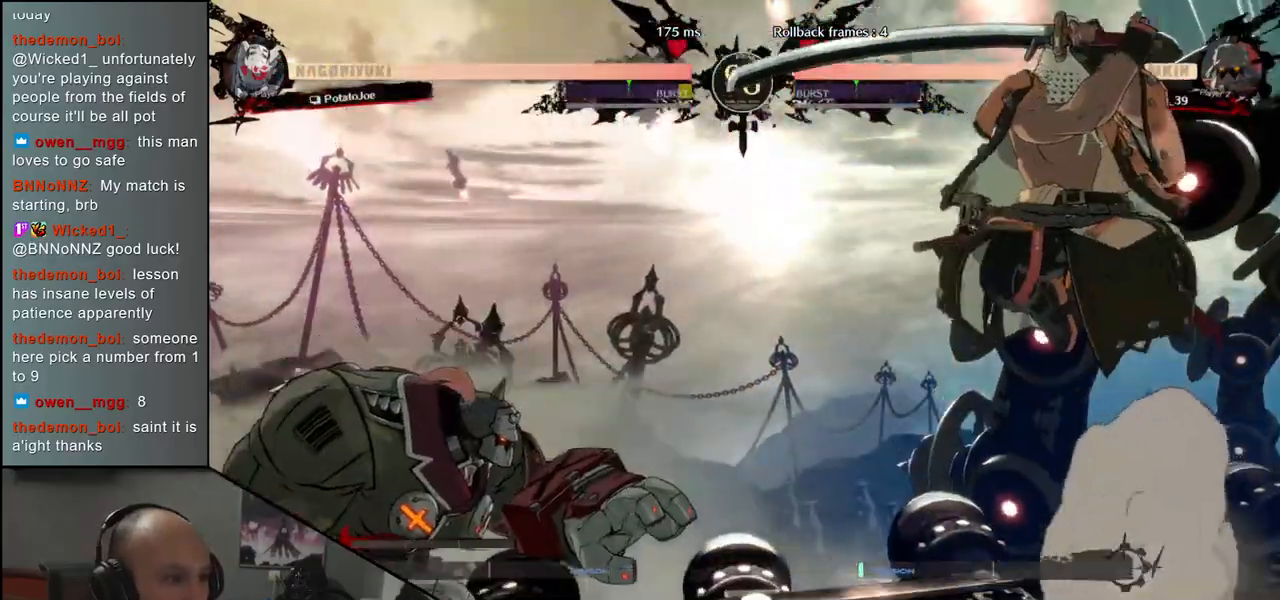
{"buttons": [], "left_stick": "up", "events": [[300, "left_stick", "down"], [367, "left_stick", "right"], [383, "SQUARE", "down"], [467, "left_stick", "up"], [500, "SQUARE", "up"]]}
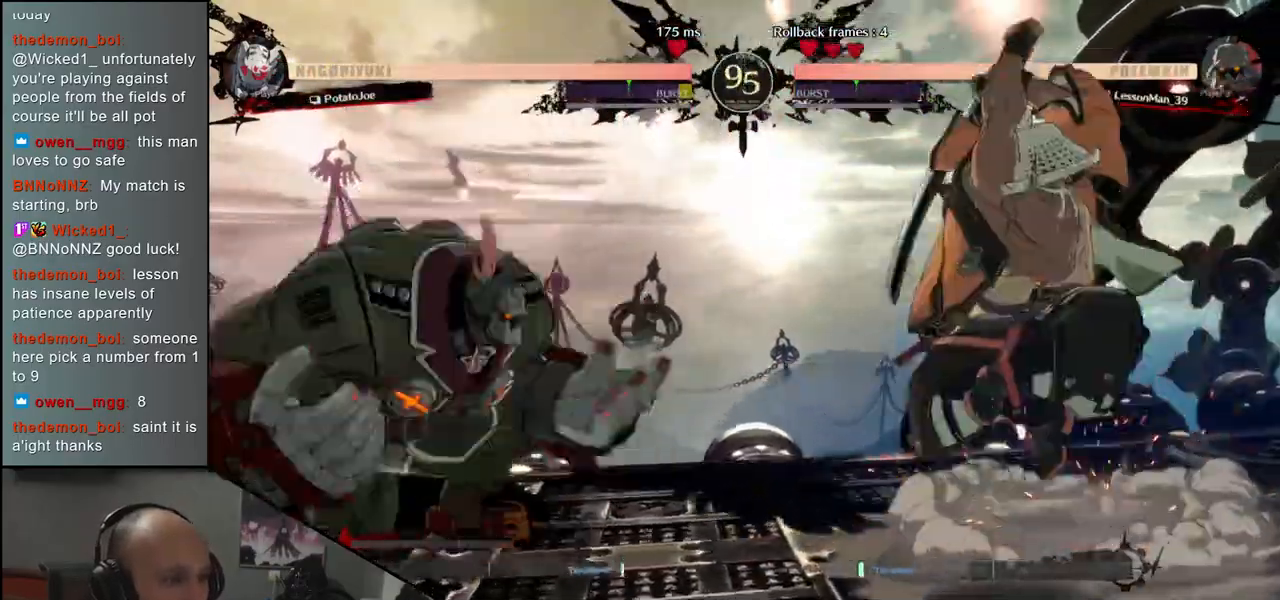
{"buttons": [], "left_stick": "down", "events": [[17, "left_stick", "left"], [200, "left_stick", "down"], [317, "SQUARE", "down"], [317, "left_stick", "left"], [433, "SQUARE", "up"], [450, "left_stick", "down"]]}
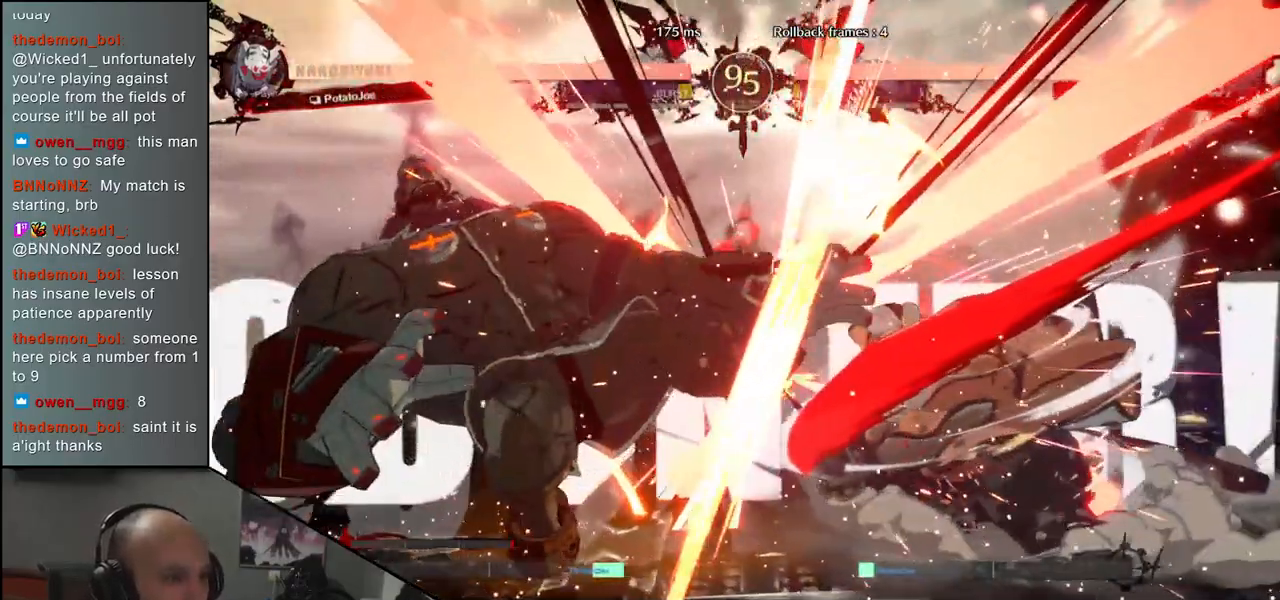
{"buttons": [], "left_stick": "down", "events": [[133, "left_stick", "left"], [450, "left_stick", "down"]]}
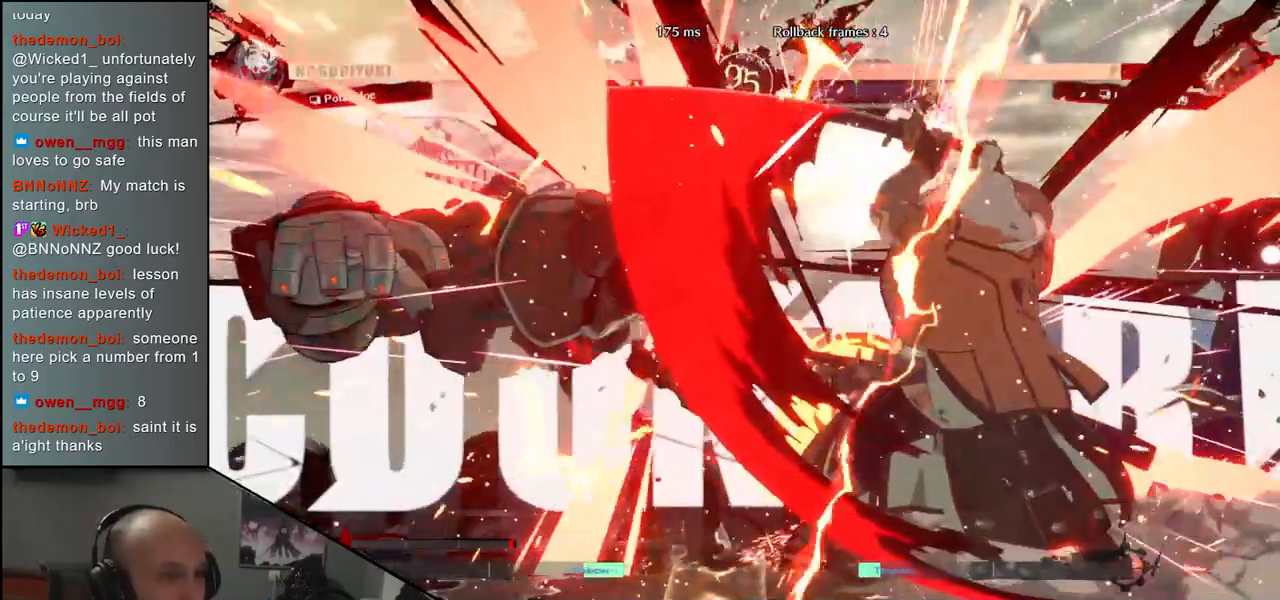
{"buttons": [], "left_stick": "right", "events": [[100, "left_stick", "left"], [150, "L2", "down"], [200, "left_stick", "right"], [233, "L2", "up"]]}
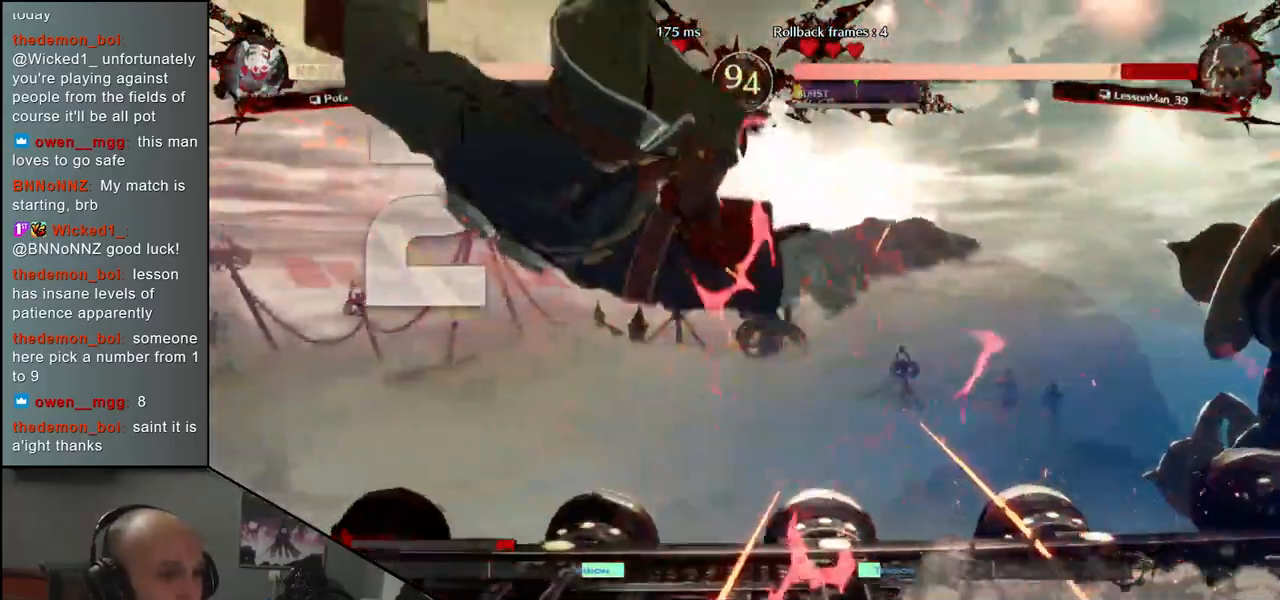
{"buttons": [], "left_stick": "center", "events": [[133, "left_stick", "center"], [150, "TRIANGLE", "down"], [233, "TRIANGLE", "up"]]}
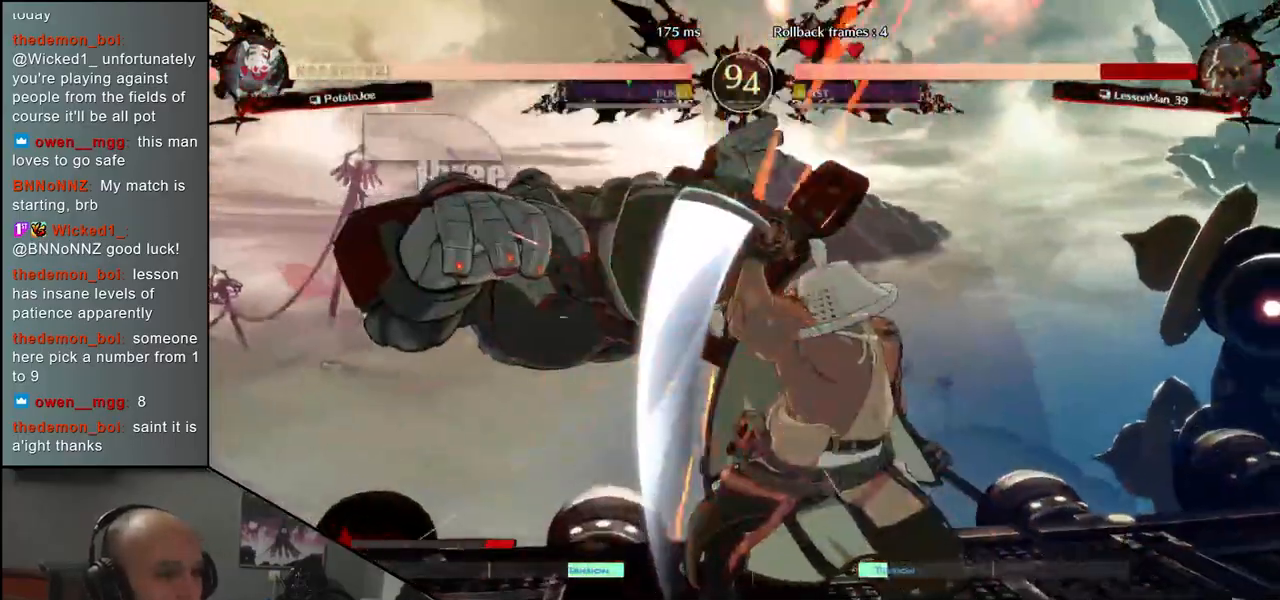
{"buttons": ["TRIANGLE"], "left_stick": "center", "events": [[283, "TRIANGLE", "down"], [350, "TRIANGLE", "up"], [467, "TRIANGLE", "down"]]}
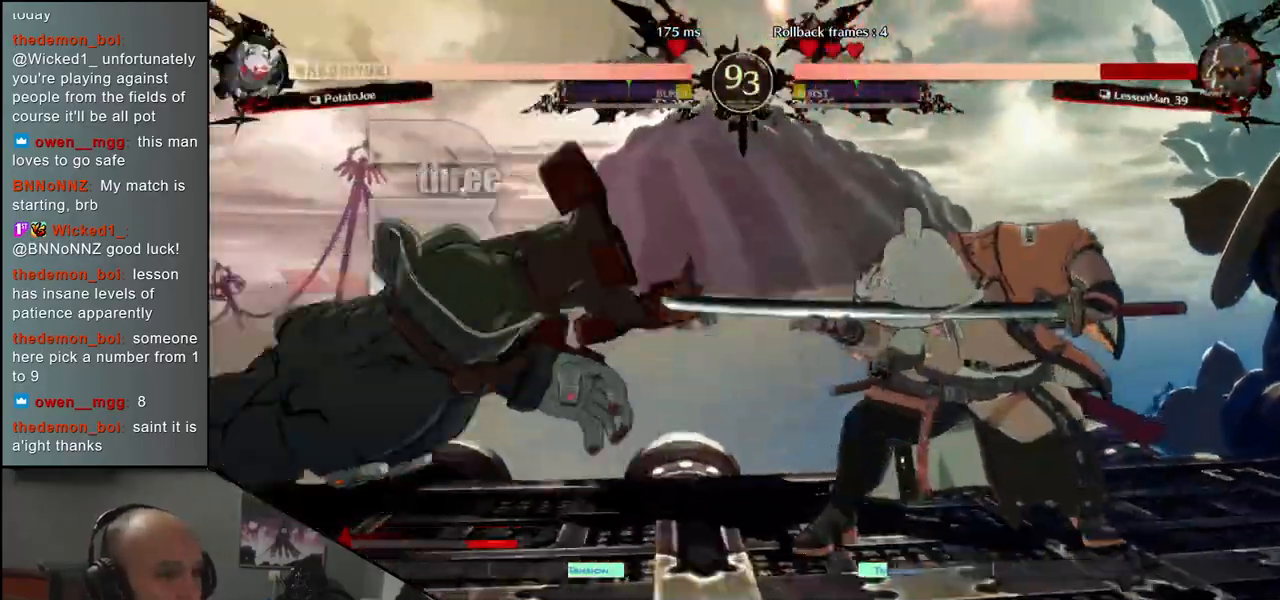
{"buttons": [], "left_stick": "center", "events": [[50, "TRIANGLE", "up"], [150, "TRIANGLE", "down"], [250, "TRIANGLE", "up"], [367, "TRIANGLE", "down"], [417, "TRIANGLE", "up"]]}
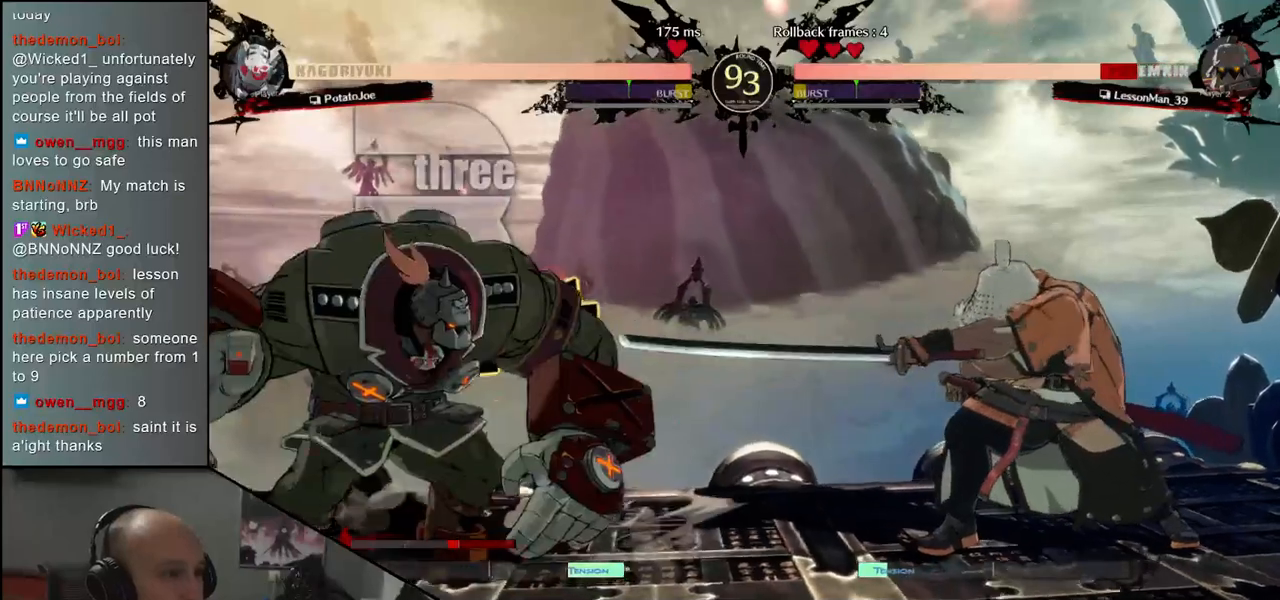
{"buttons": [], "left_stick": "right", "events": [[183, "left_stick", "right"]]}
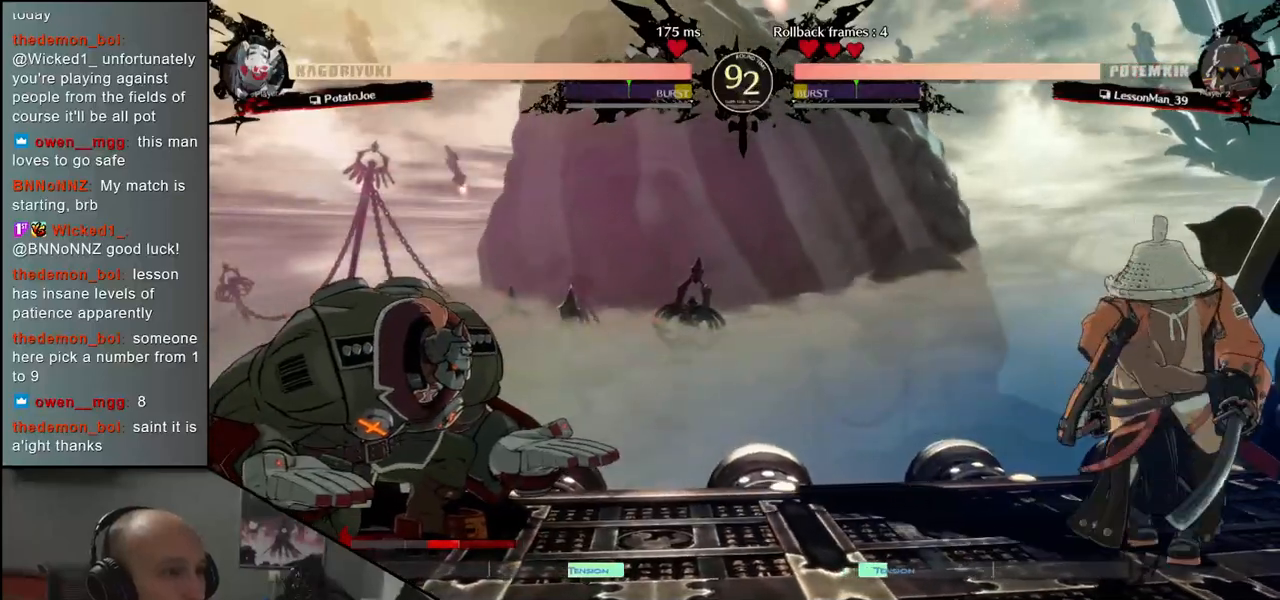
{"buttons": [], "left_stick": "right", "events": [[233, "left_stick", "down"], [300, "left_stick", "left"], [383, "left_stick", "up"], [450, "left_stick", "right"]]}
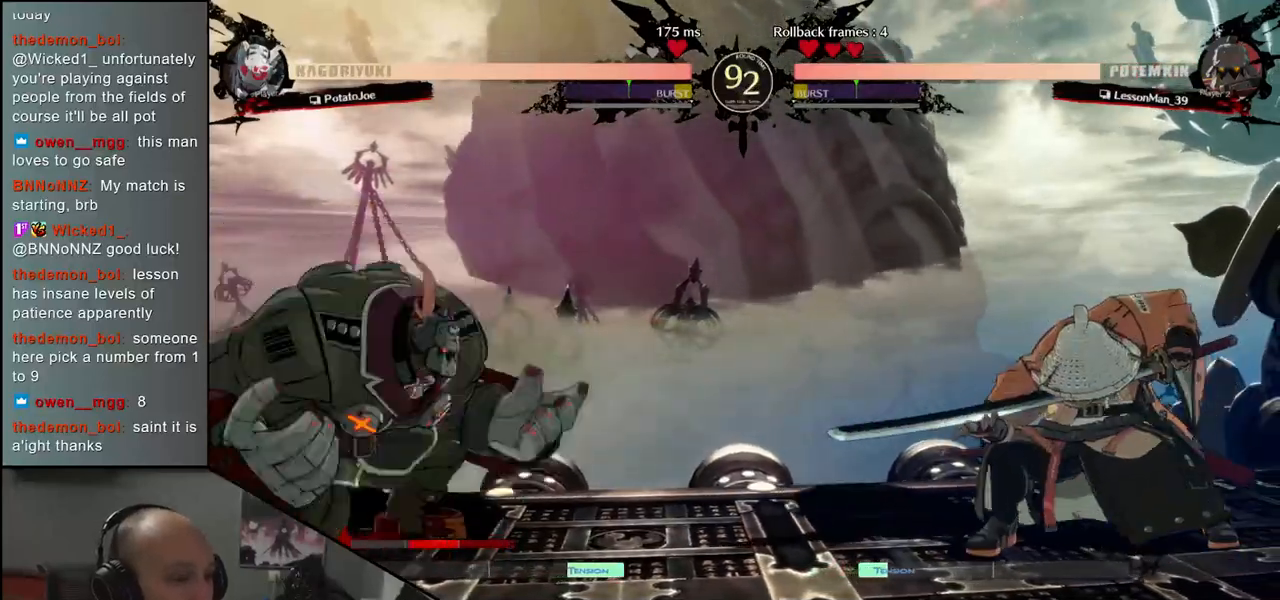
{"buttons": [], "left_stick": "right", "events": [[417, "L2", "down"], [483, "L2", "up"]]}
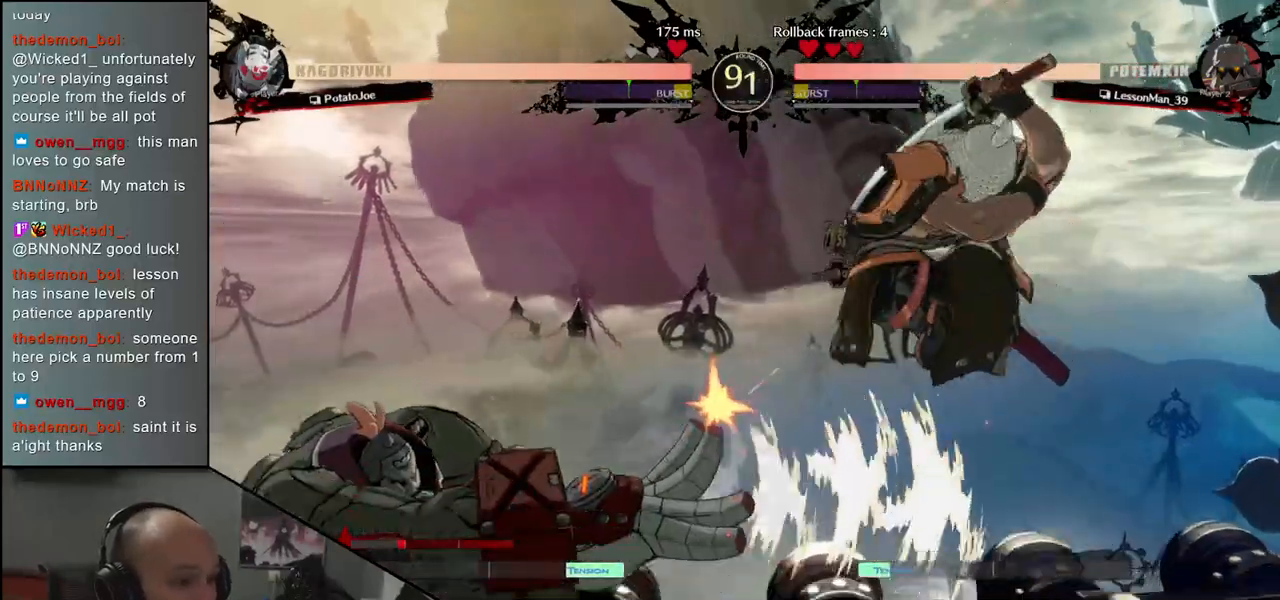
{"buttons": [], "left_stick": "center", "events": [[383, "TRIANGLE", "down"], [450, "left_stick", "center"], [467, "TRIANGLE", "up"]]}
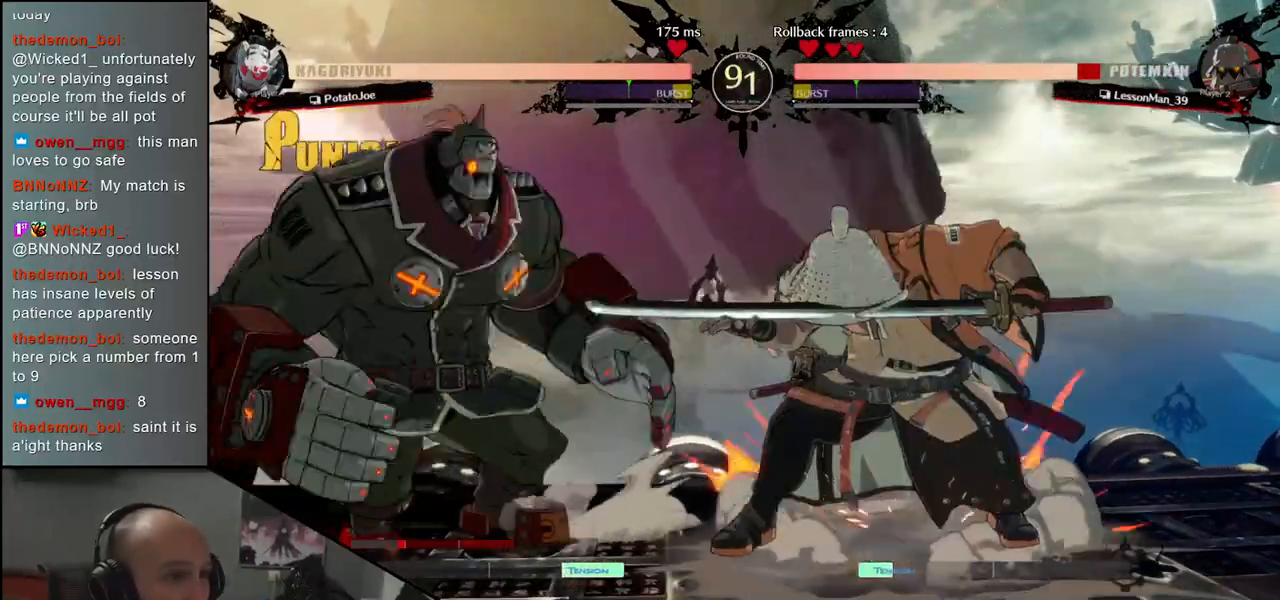
{"buttons": ["TRIANGLE"], "left_stick": "center", "events": [[83, "TRIANGLE", "down"], [150, "TRIANGLE", "up"], [250, "TRIANGLE", "down"], [350, "TRIANGLE", "up"], [450, "TRIANGLE", "down"]]}
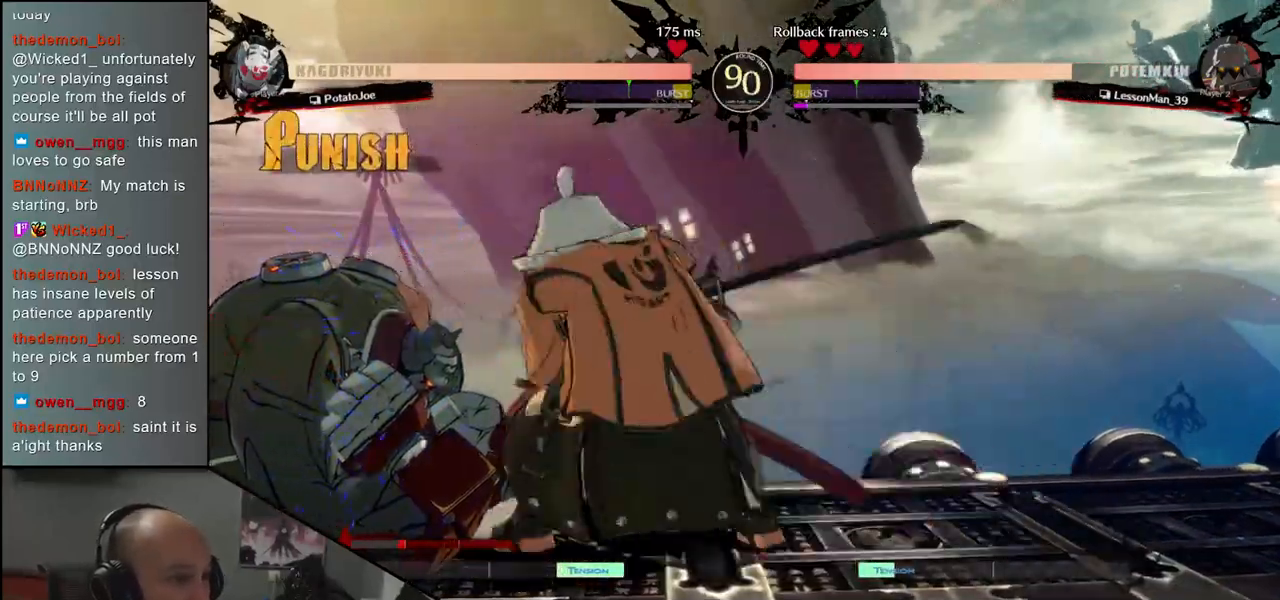
{"buttons": [], "left_stick": "left", "events": [[50, "TRIANGLE", "up"], [117, "left_stick", "left"], [217, "left_stick", "down"], [267, "left_stick", "right"], [300, "L2", "down"], [383, "L2", "up"], [383, "left_stick", "left"]]}
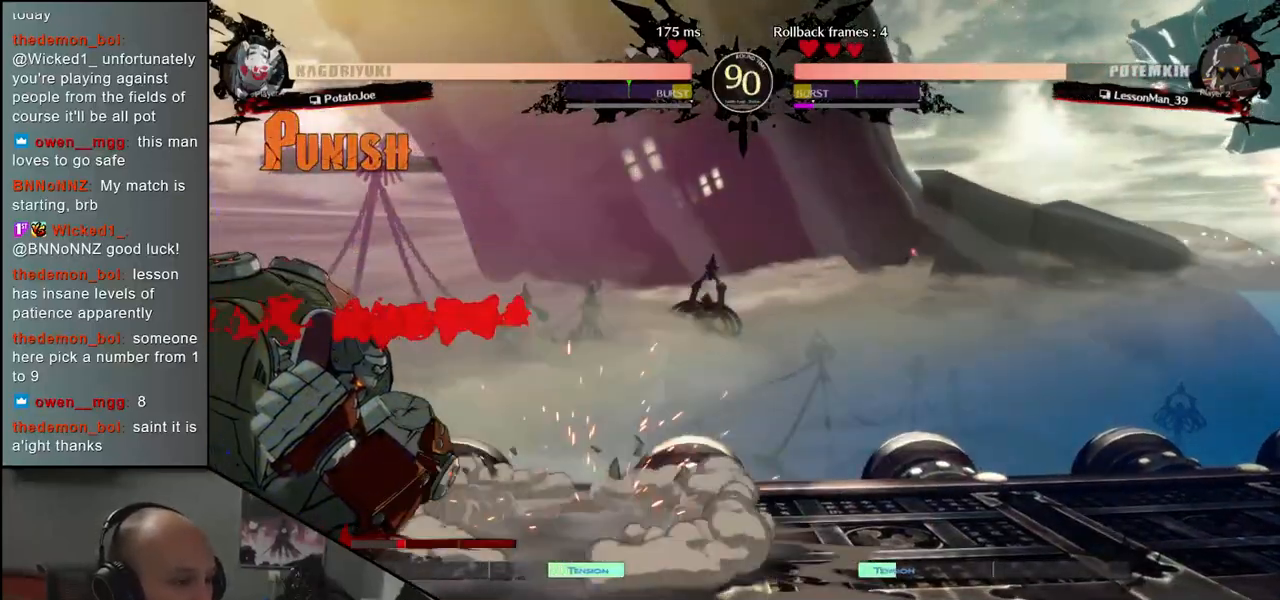
{"buttons": ["TRIANGLE"], "left_stick": "center", "events": [[67, "TRIANGLE", "down"], [133, "left_stick", "center"], [150, "TRIANGLE", "up"], [283, "TRIANGLE", "down"], [367, "TRIANGLE", "up"], [500, "TRIANGLE", "down"]]}
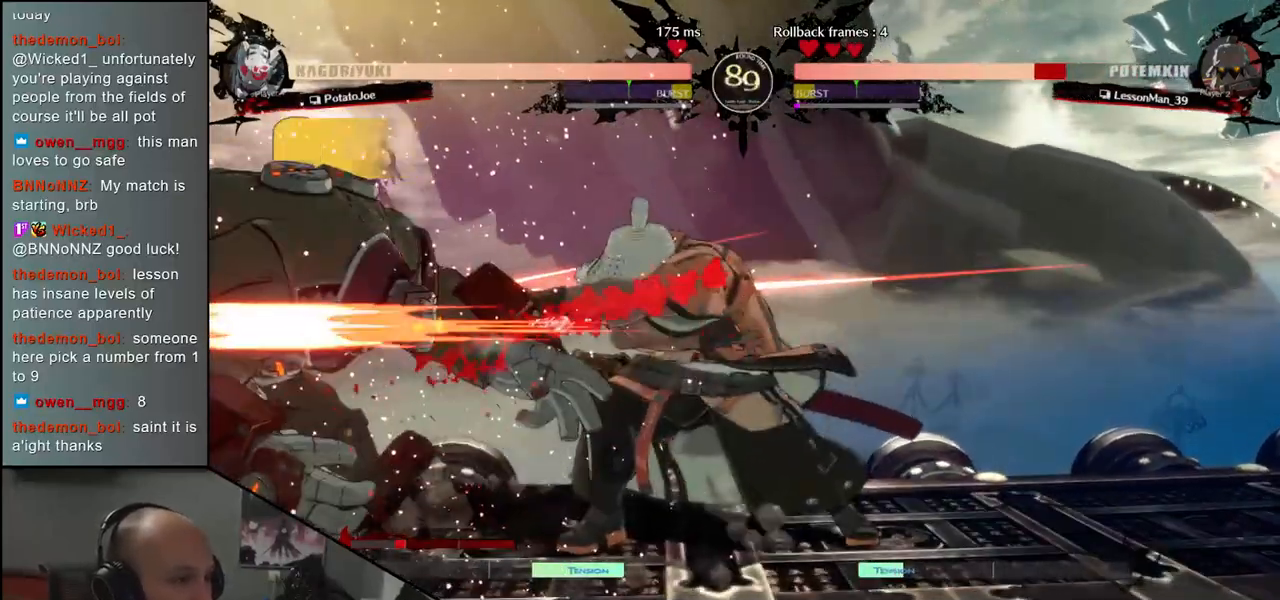
{"buttons": ["TRIANGLE"], "left_stick": "center", "events": [[100, "TRIANGLE", "up"], [217, "TRIANGLE", "down"], [300, "TRIANGLE", "up"], [433, "TRIANGLE", "down"]]}
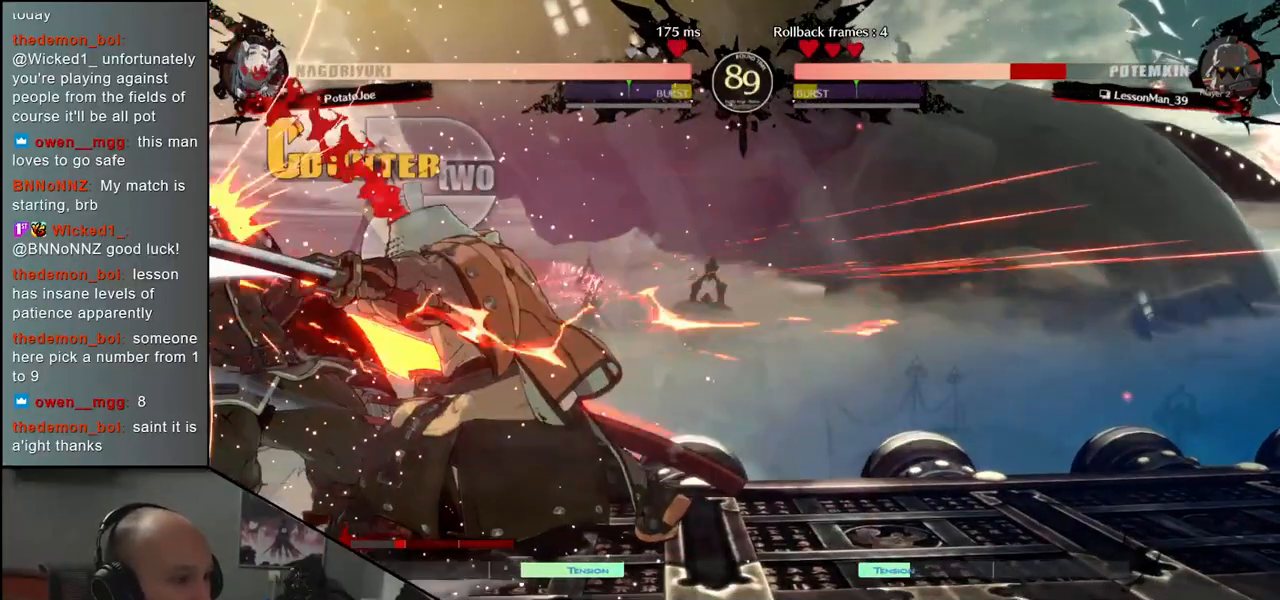
{"buttons": [], "left_stick": "center", "events": [[17, "TRIANGLE", "up"], [133, "TRIANGLE", "down"], [250, "TRIANGLE", "up"]]}
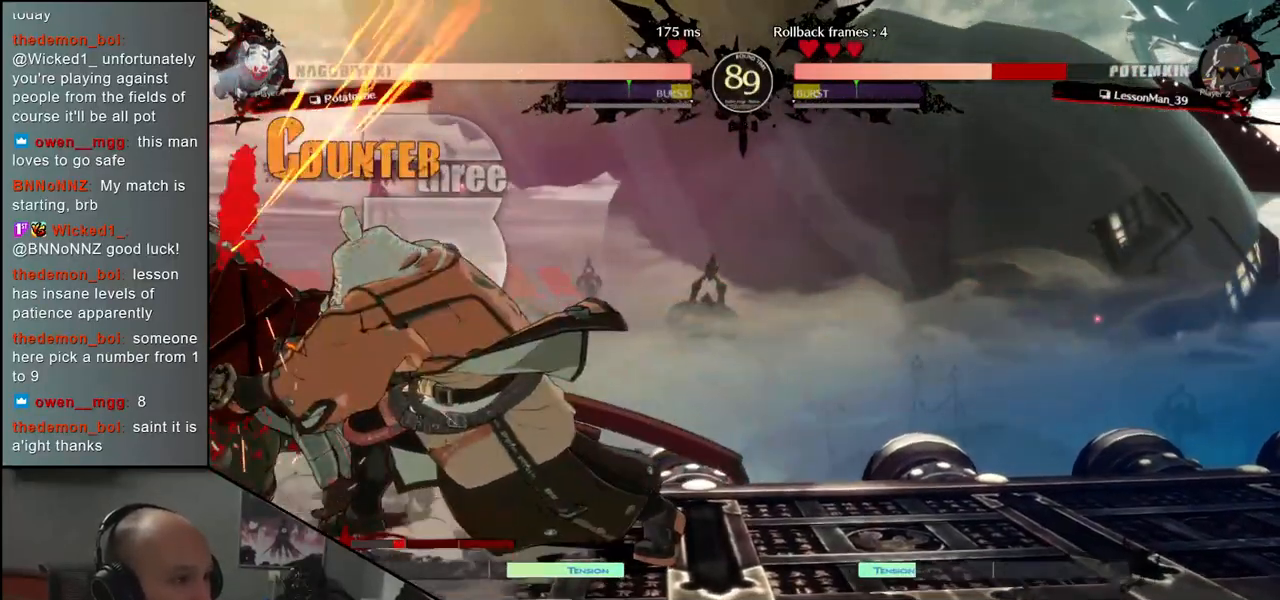
{"buttons": [], "left_stick": "center", "events": []}
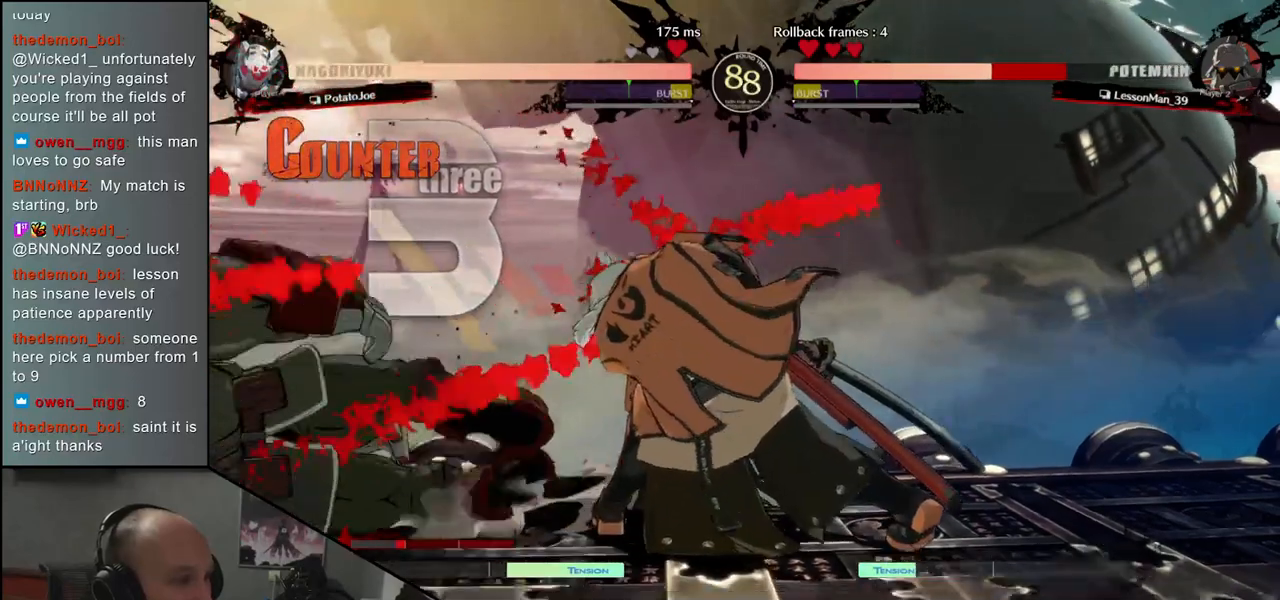
{"buttons": [], "left_stick": "center", "events": []}
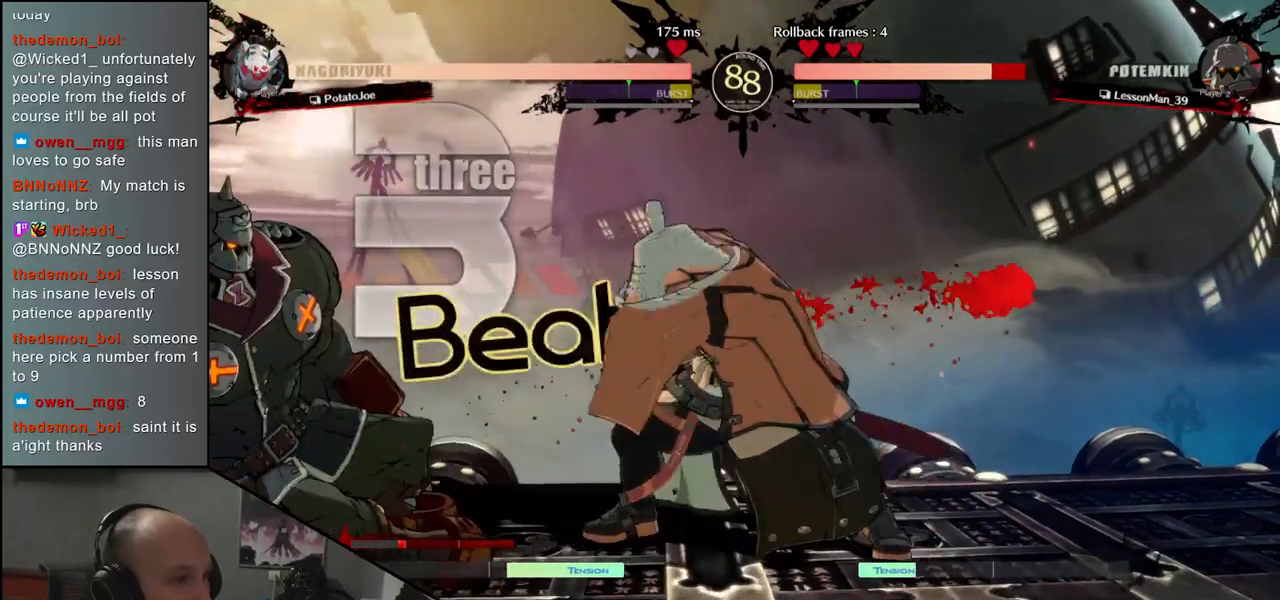
{"buttons": [], "left_stick": "left", "events": [[17, "left_stick", "left"], [267, "SQUARE", "down"], [400, "SQUARE", "up"]]}
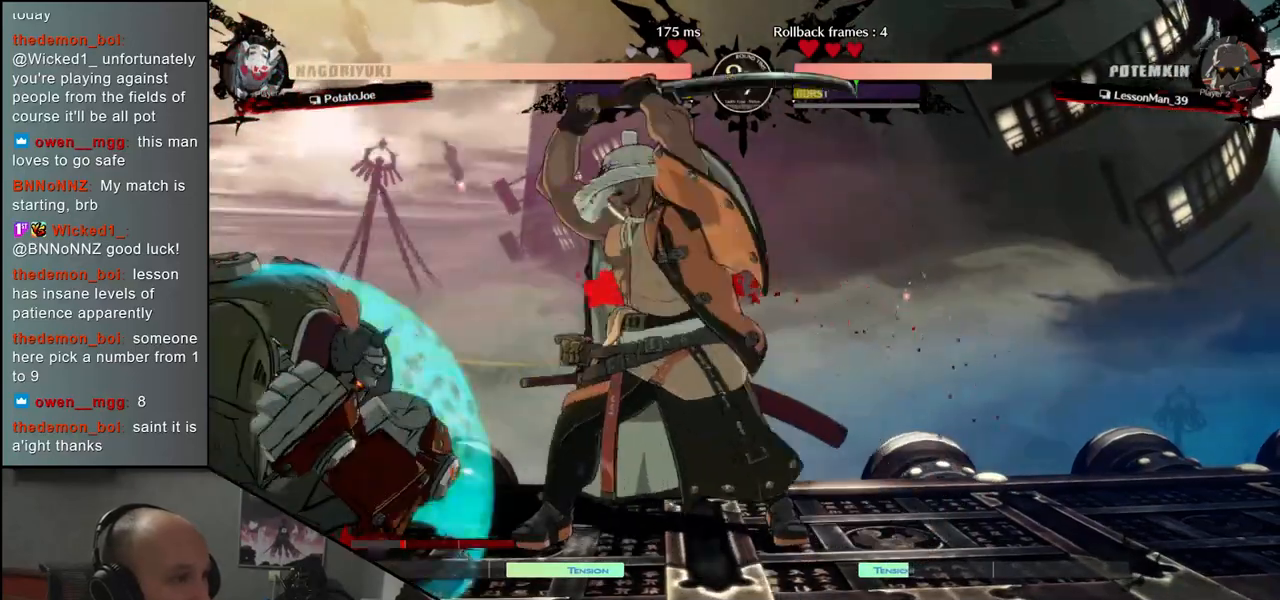
{"buttons": [], "left_stick": "center", "events": [[233, "left_stick", "center"]]}
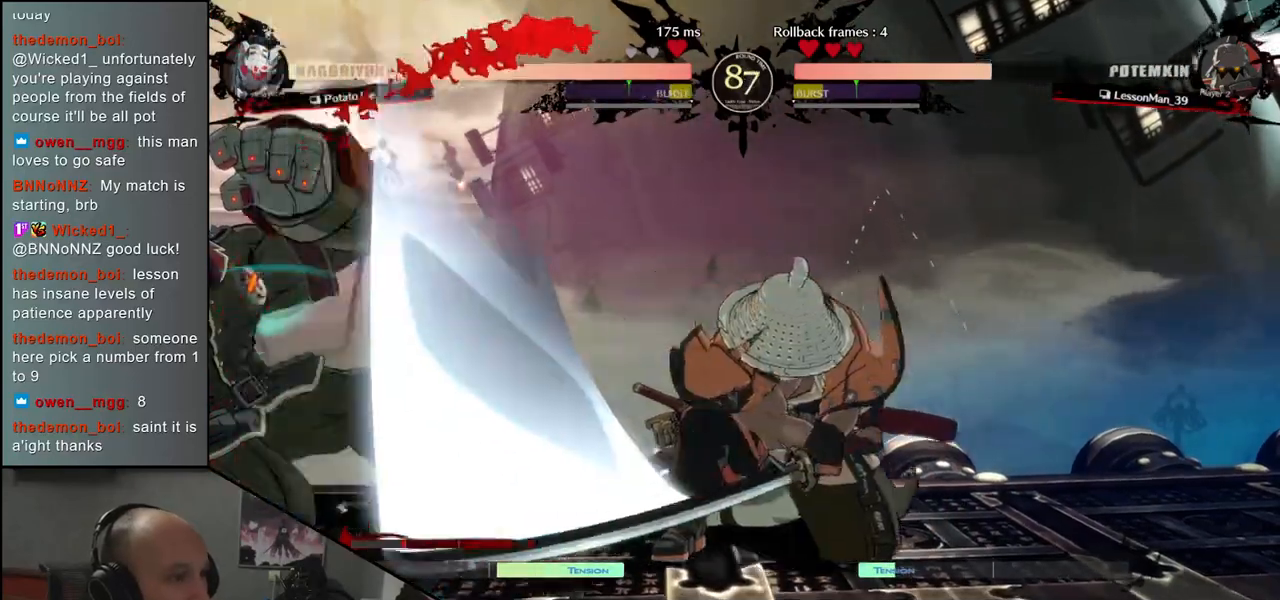
{"buttons": [], "left_stick": "right", "events": [[200, "left_stick", "right"]]}
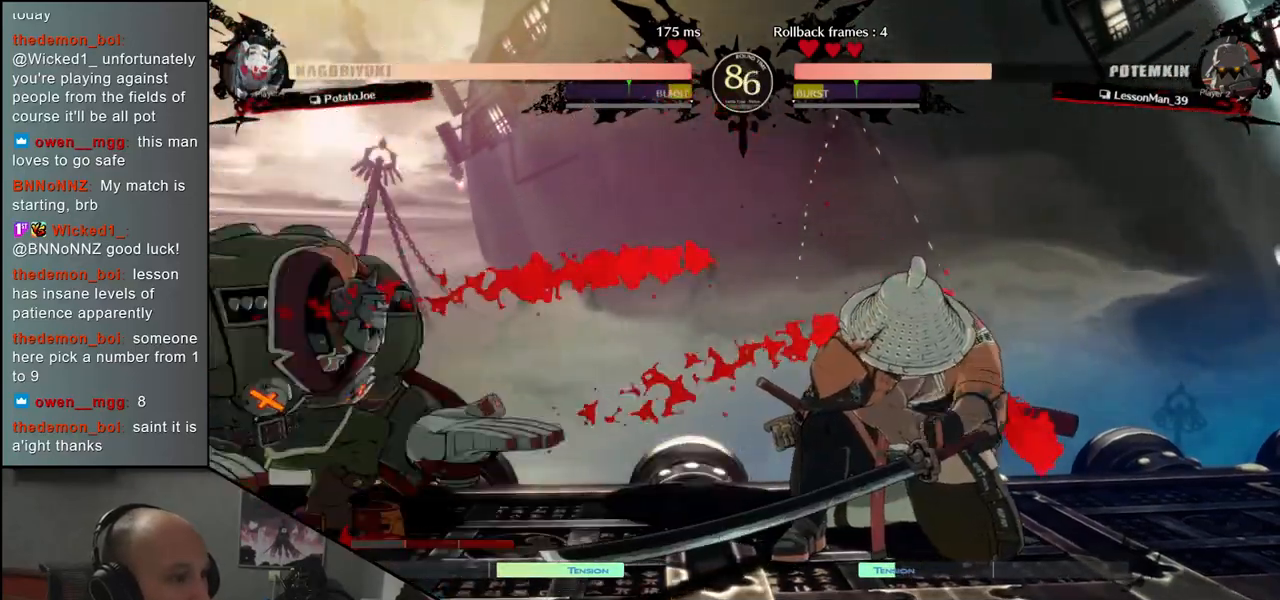
{"buttons": [], "left_stick": "right", "events": [[133, "left_stick", "center"], [500, "left_stick", "right"]]}